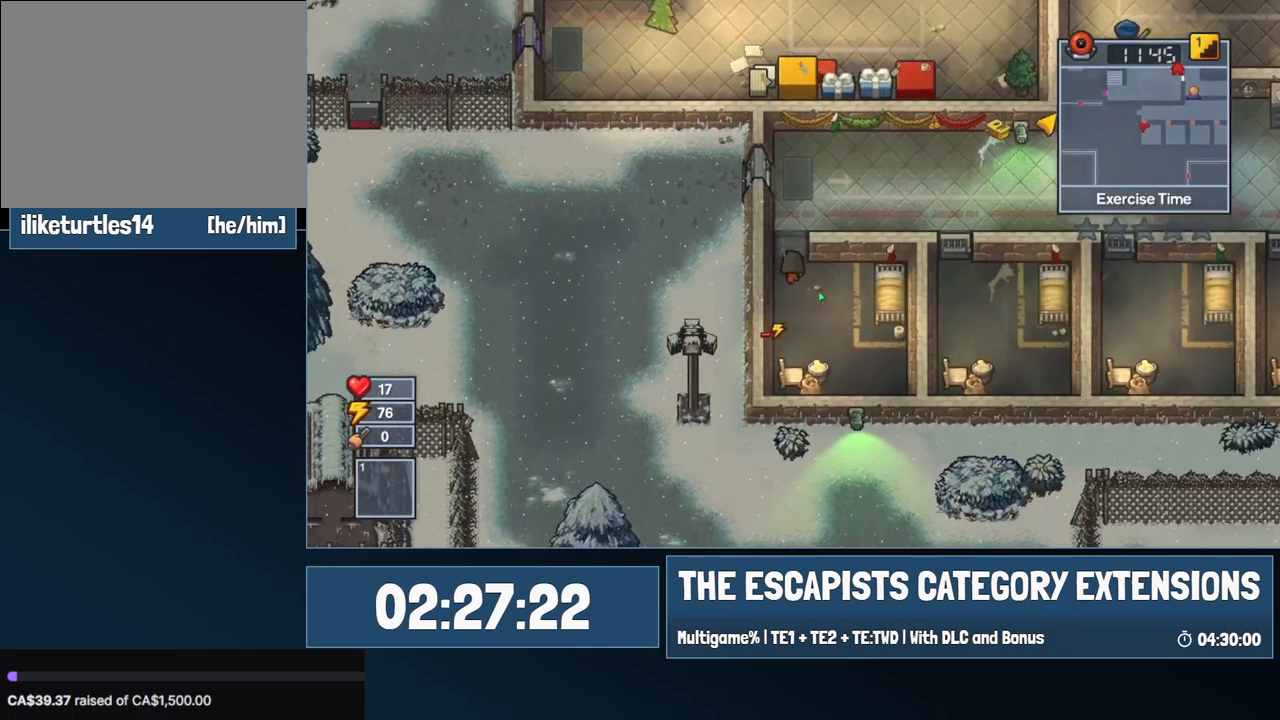
Gameplay with keyboard and mouse; each line is a JSON object with the keys and mouse buttons held at the frame after it. "events" lists presses ("down") and releases ("up") of "0", "1", "2", "3", "4", "5", "6", "7", "8", "9", "a", "alt", "backspace", "c", "ctrl", "d", "e", "equals", "escape", "f", "f1", "f2", "f3", "f4", "i", "j", "m", "minus", "o", "p", "q", "s", "shift", "space", "super", "t", "tab", "w", "mouse_left", "mouse_wheel" and "mouse_right" between this image and that frame as [ms after this image, input, new state], when the widget could be followed in between. "mouse_left", "mouse_wheel", "mouse_right" = the "left", "wheel", "right" buttons of the "mouse" list. No other keys are recorded. "wheel" means that the mouse wheel is clicked or scrolled. Mouse movement is not recorded.
{"keys": ["d", "w"], "mouse": [], "events": [[217, "d", "down"]]}
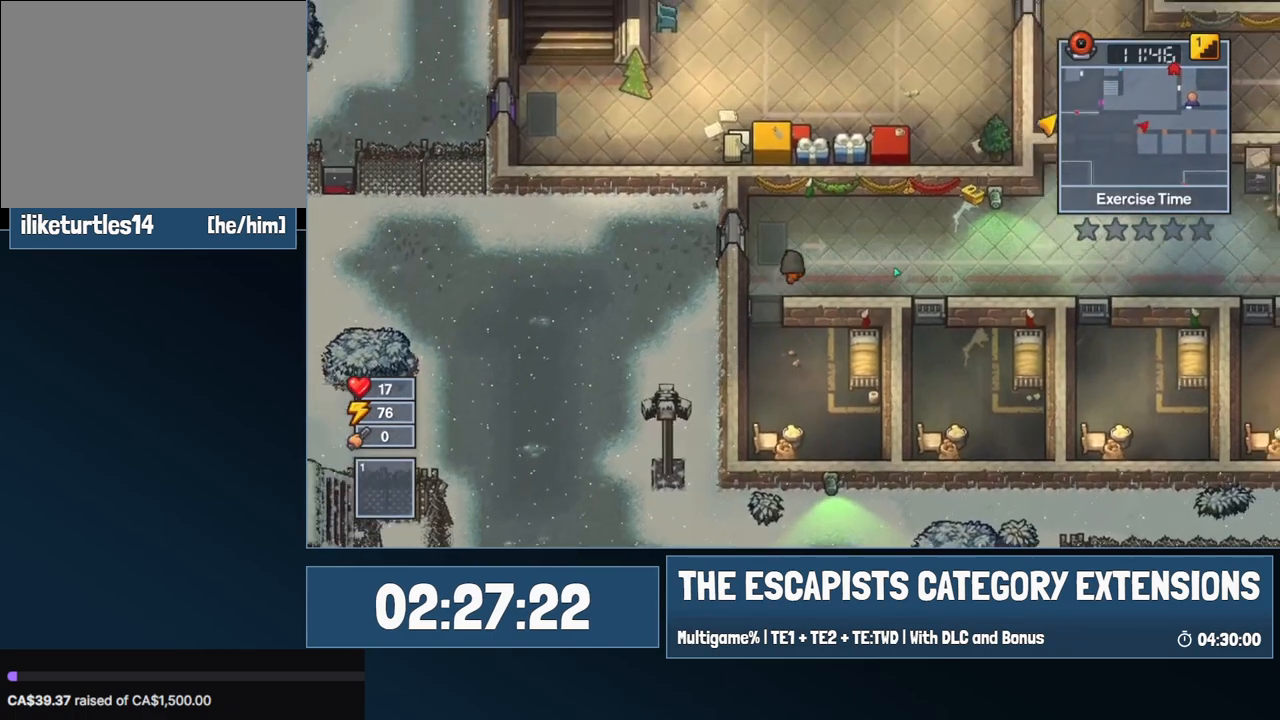
{"keys": ["d"], "mouse": [], "events": [[234, "w", "up"]]}
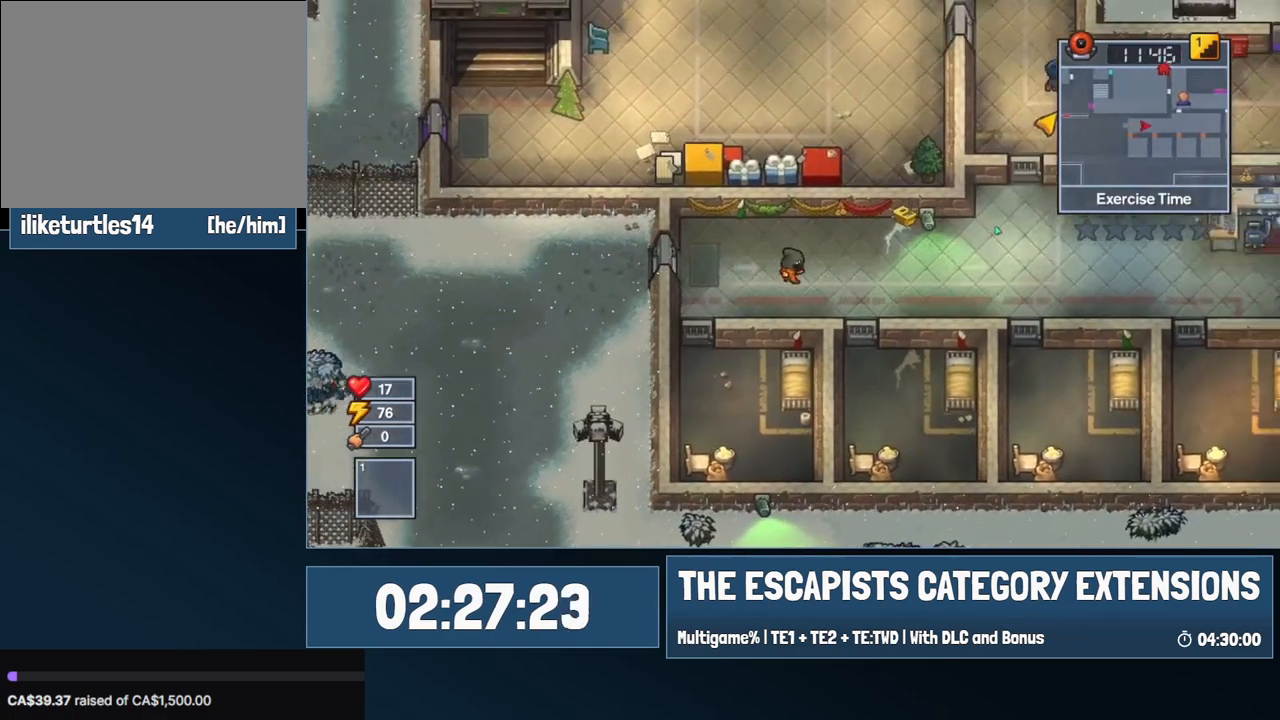
{"keys": ["d"], "mouse": [], "events": []}
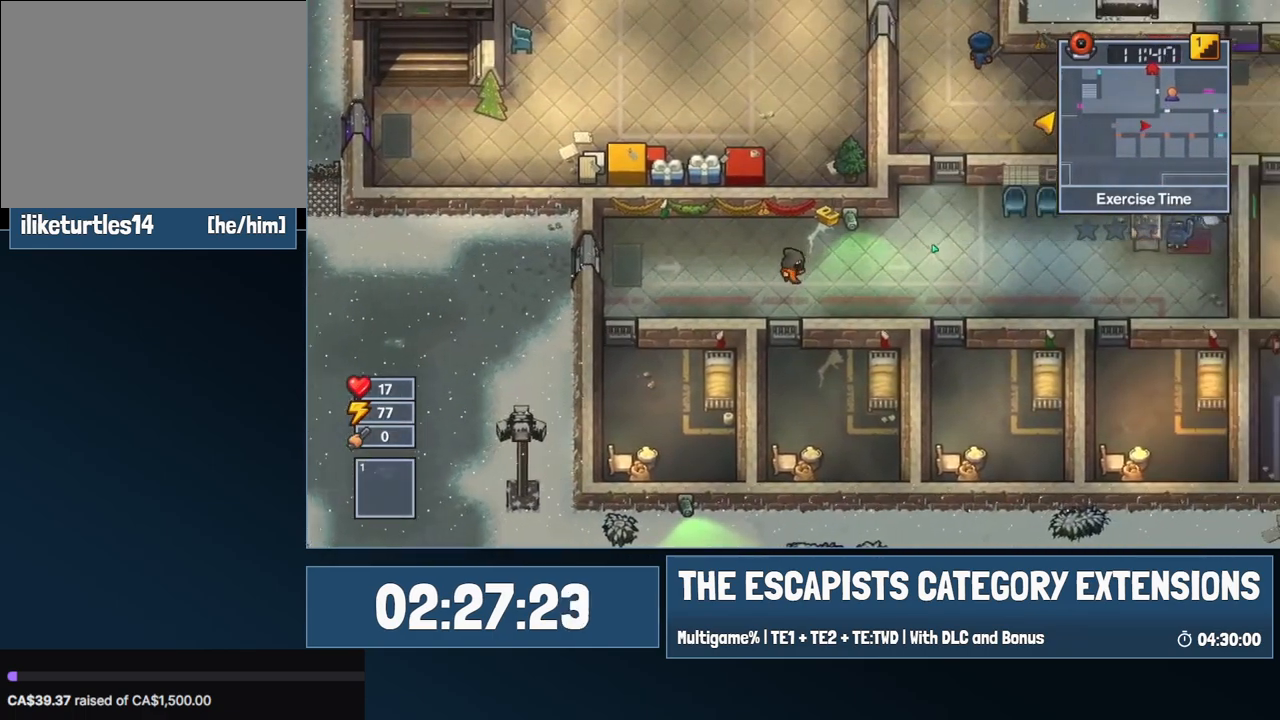
{"keys": ["d", "w"], "mouse": [], "events": [[450, "w", "down"]]}
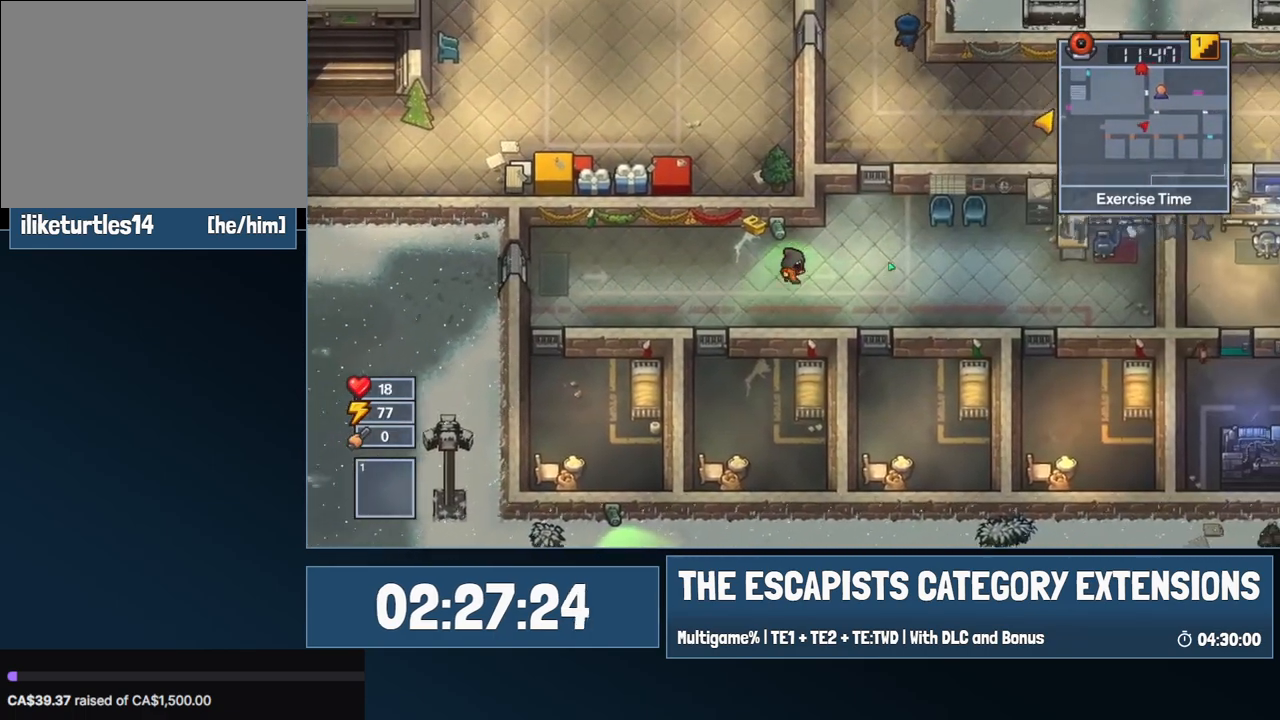
{"keys": ["d", "w"], "mouse": ["left"], "events": [[317, "mouse_left", "down"]]}
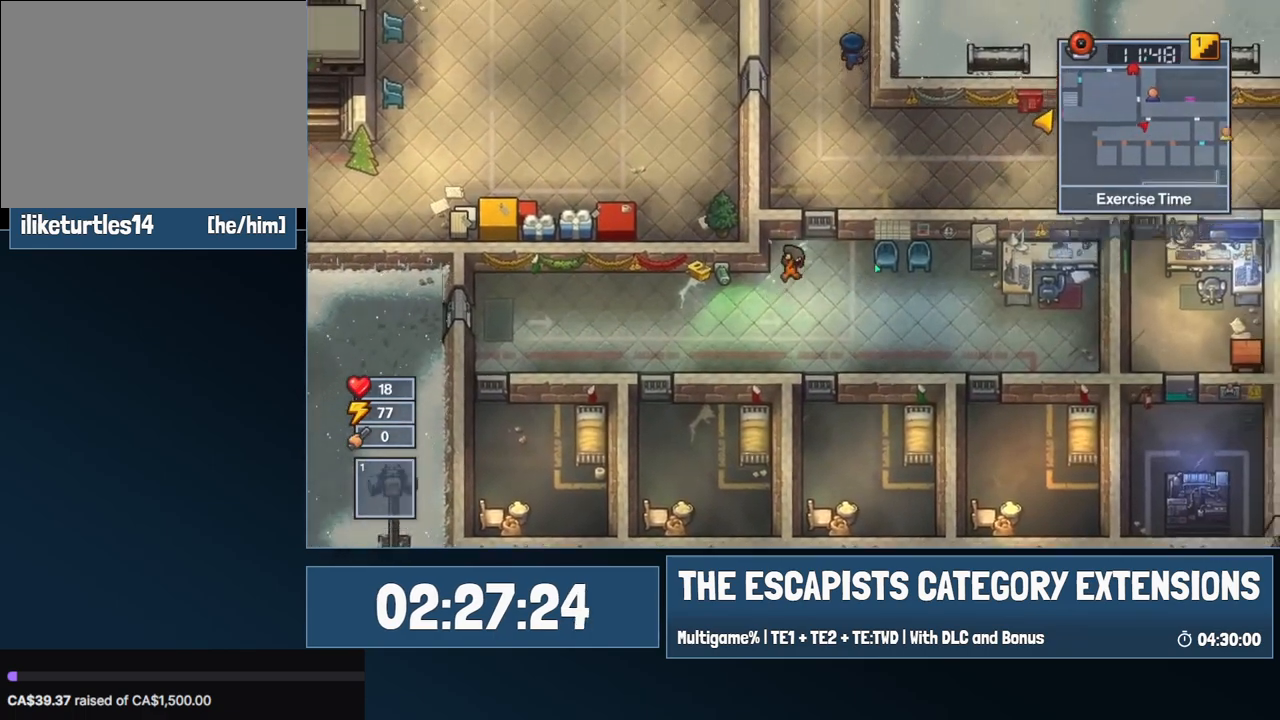
{"keys": ["d", "w"], "mouse": ["left"], "events": [[250, "d", "up"], [384, "d", "down"]]}
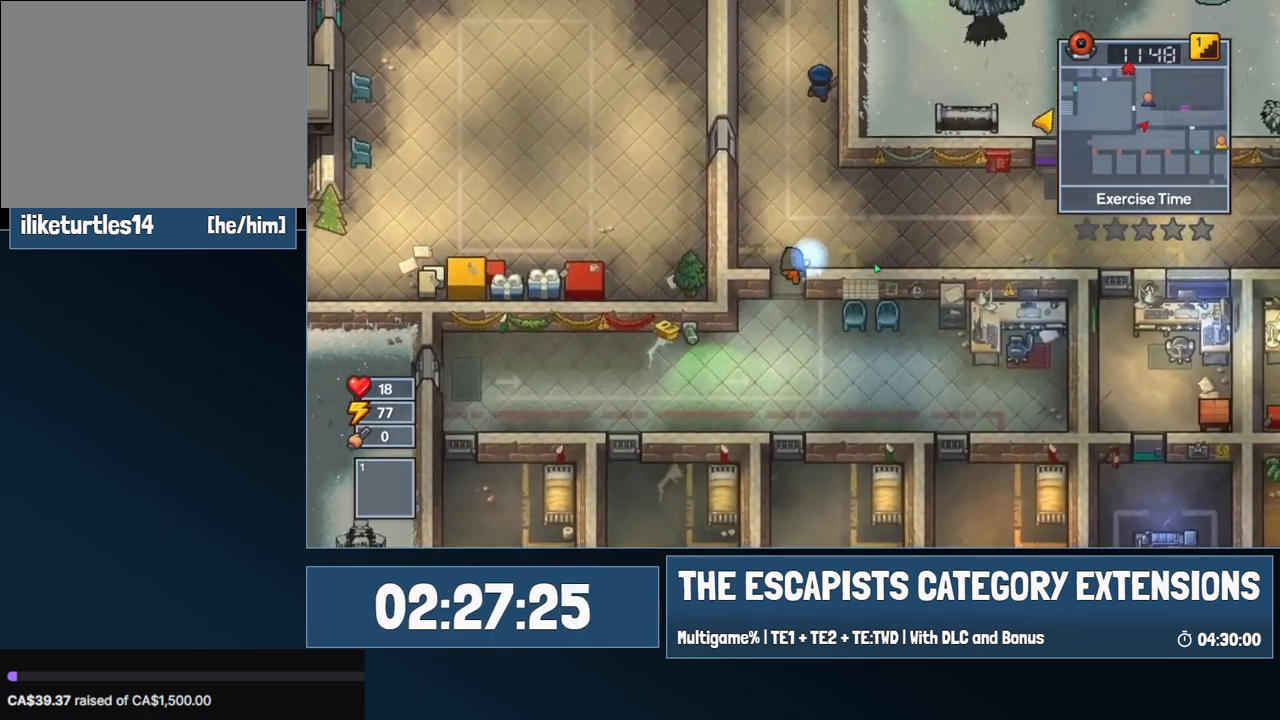
{"keys": ["d"], "mouse": ["left"], "events": [[117, "w", "up"]]}
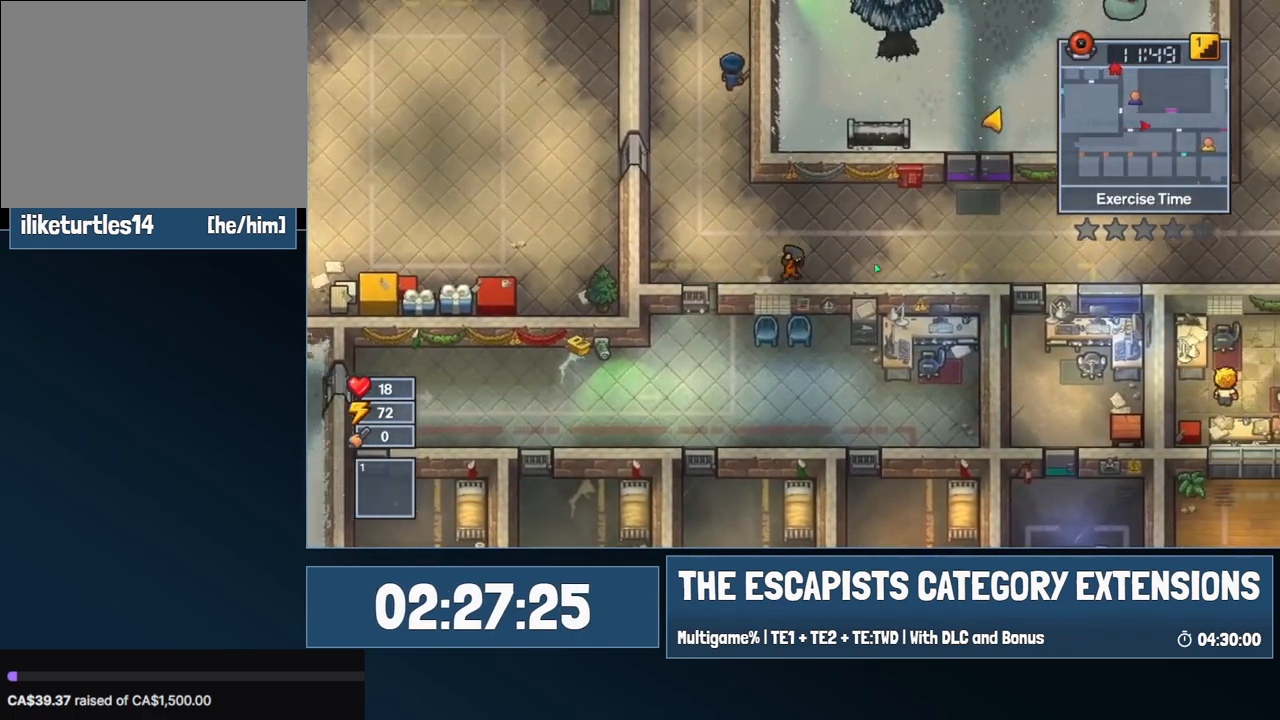
{"keys": ["c", "d"], "mouse": [], "events": [[367, "c", "down"], [417, "c", "up"], [467, "c", "down"], [467, "mouse_left", "up"]]}
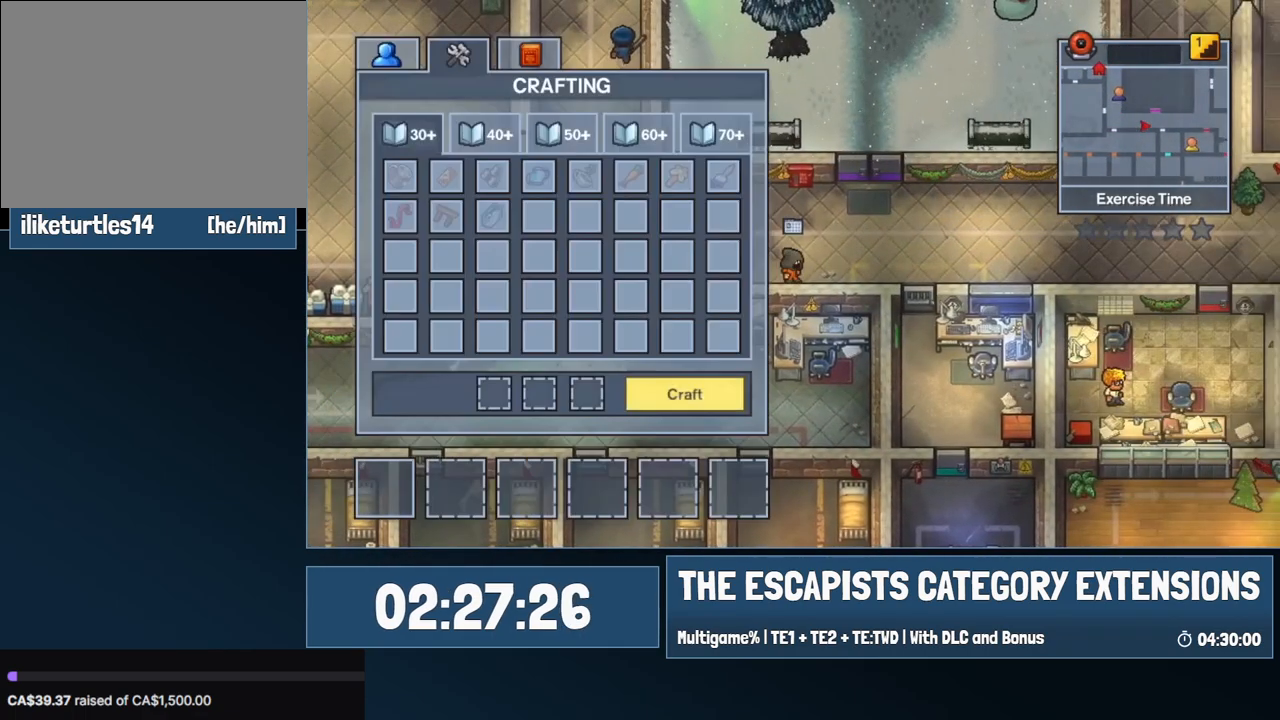
{"keys": ["d"], "mouse": ["left"], "events": [[17, "c", "up"], [50, "mouse_left", "down"], [200, "w", "down"], [384, "w", "up"]]}
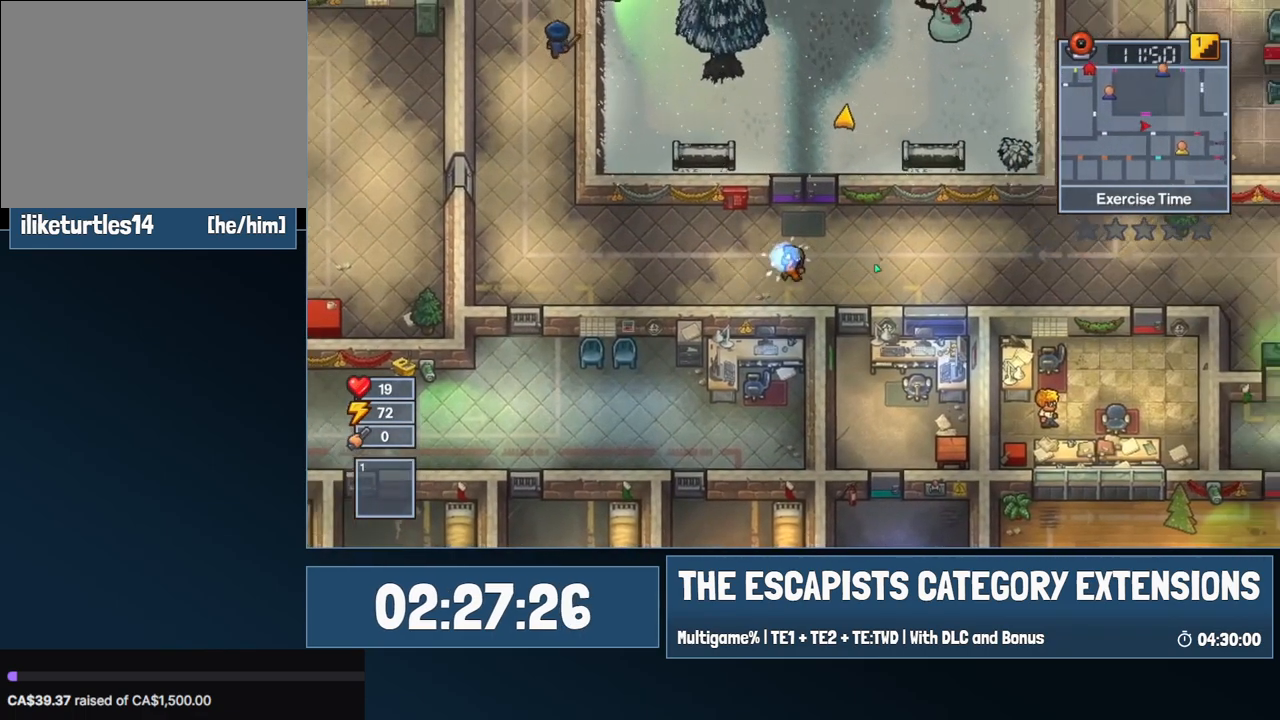
{"keys": ["d"], "mouse": ["left"], "events": []}
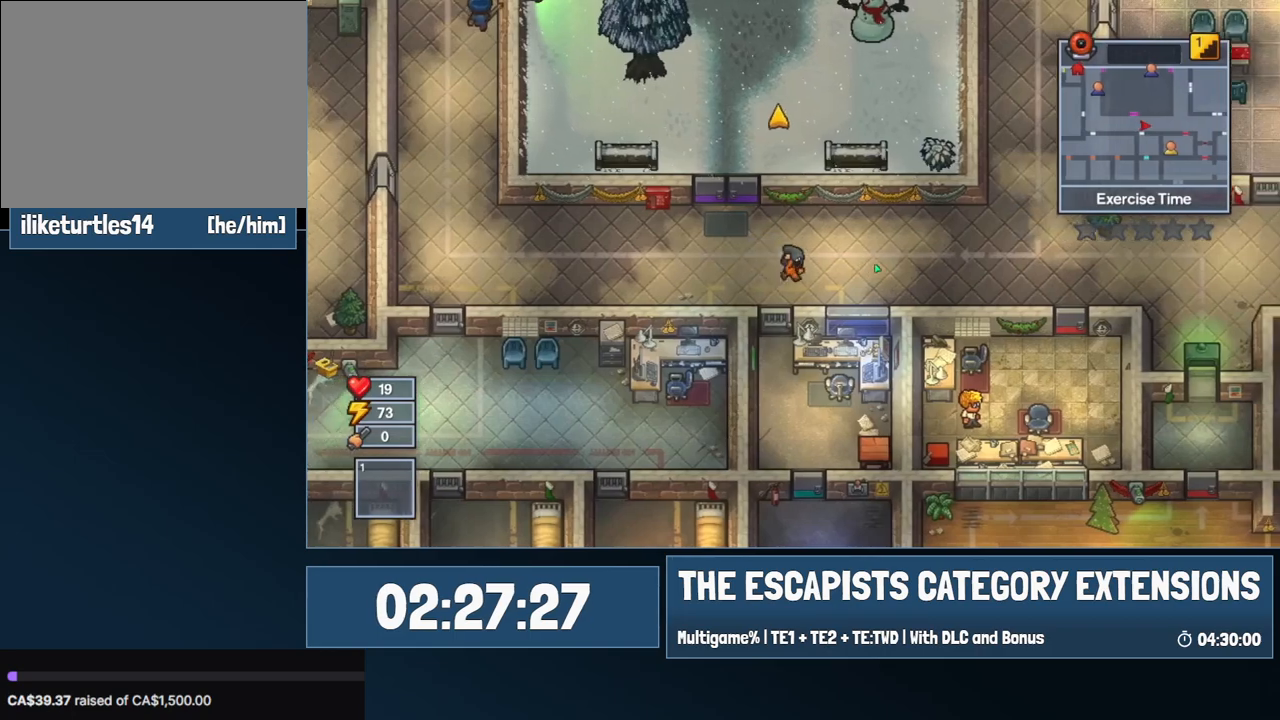
{"keys": ["d"], "mouse": ["left"], "events": []}
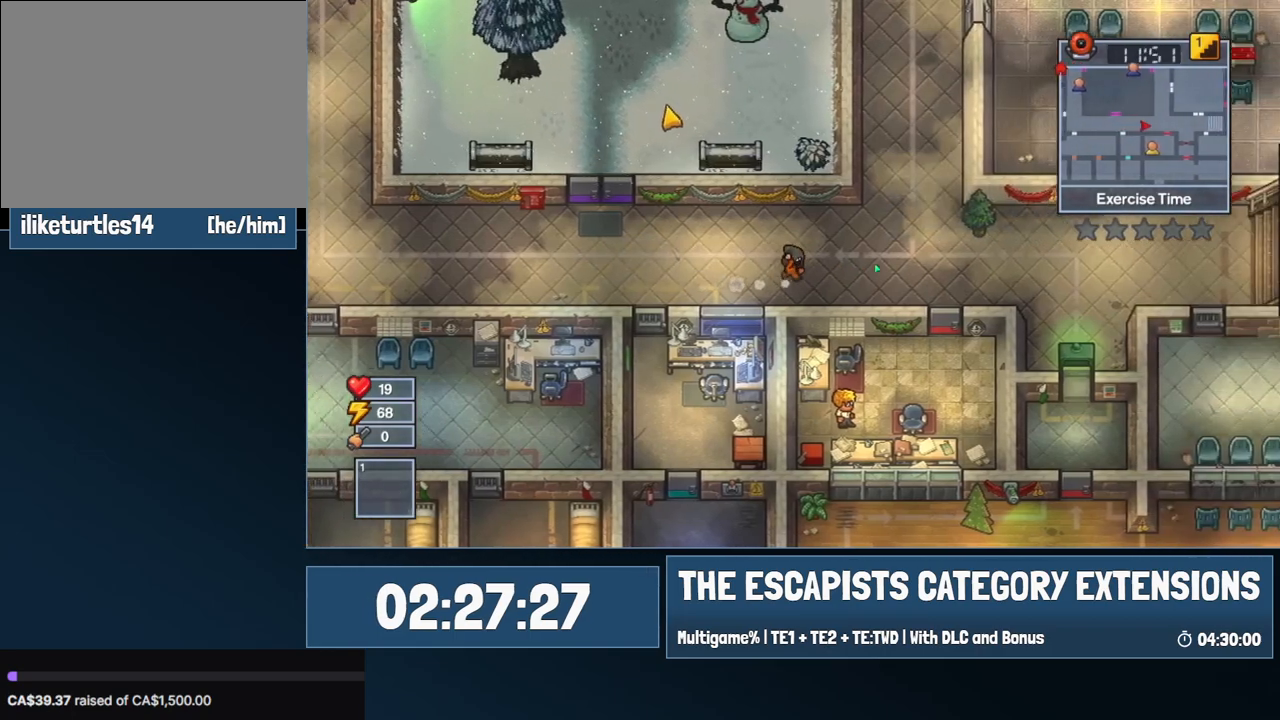
{"keys": ["d"], "mouse": ["left"], "events": [[200, "c", "down"], [250, "c", "up"], [300, "c", "down"], [300, "mouse_left", "up"], [334, "c", "up"], [384, "mouse_left", "down"]]}
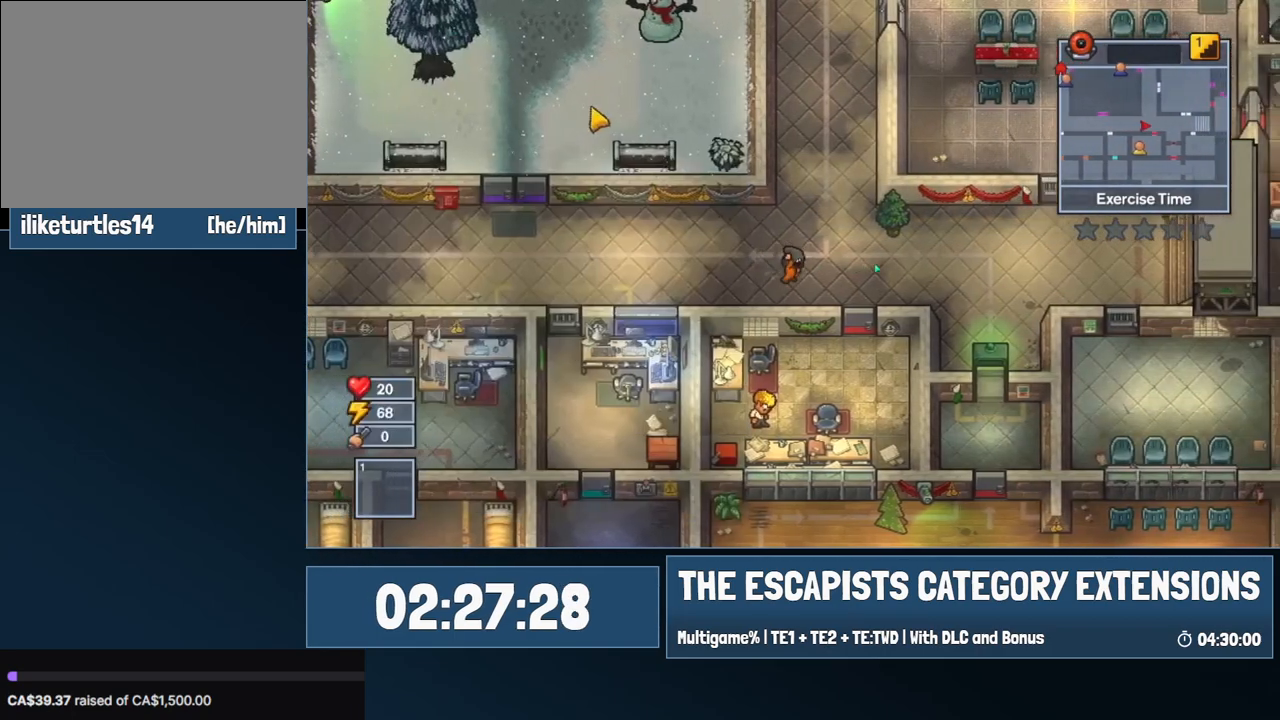
{"keys": ["d", "w"], "mouse": ["left"], "events": [[450, "w", "down"]]}
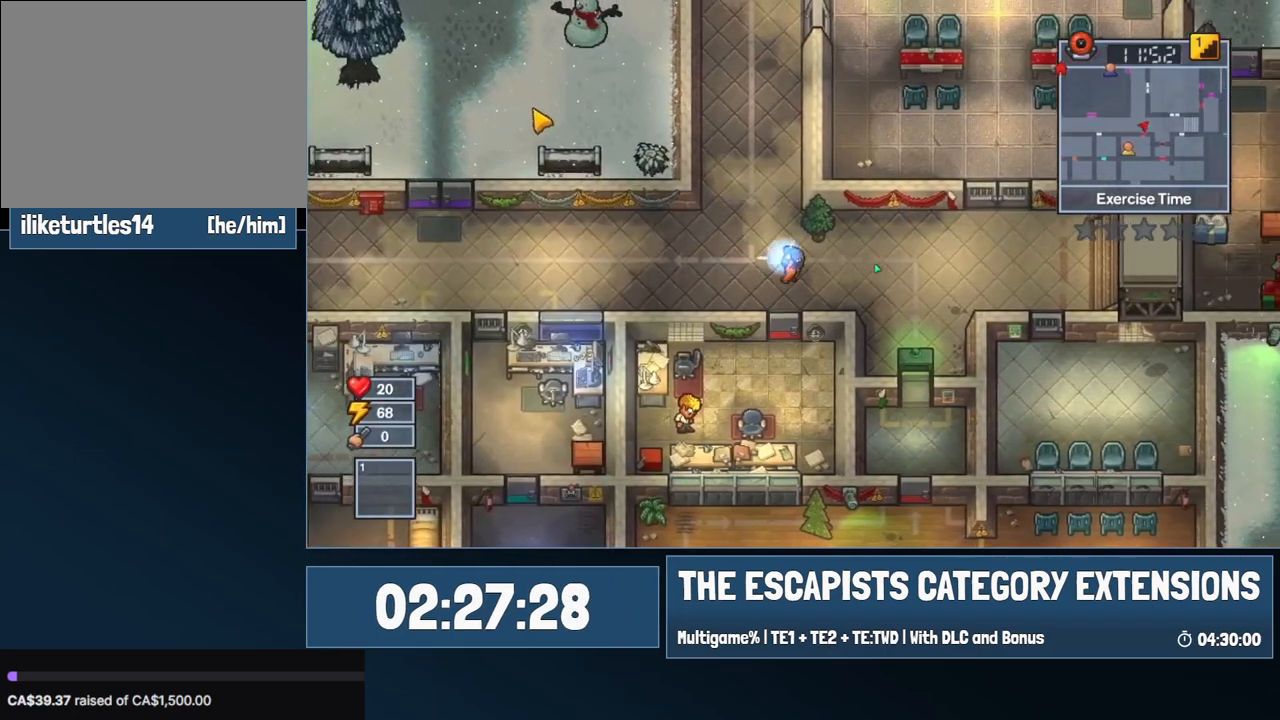
{"keys": ["d"], "mouse": ["left"], "events": [[34, "w", "up"]]}
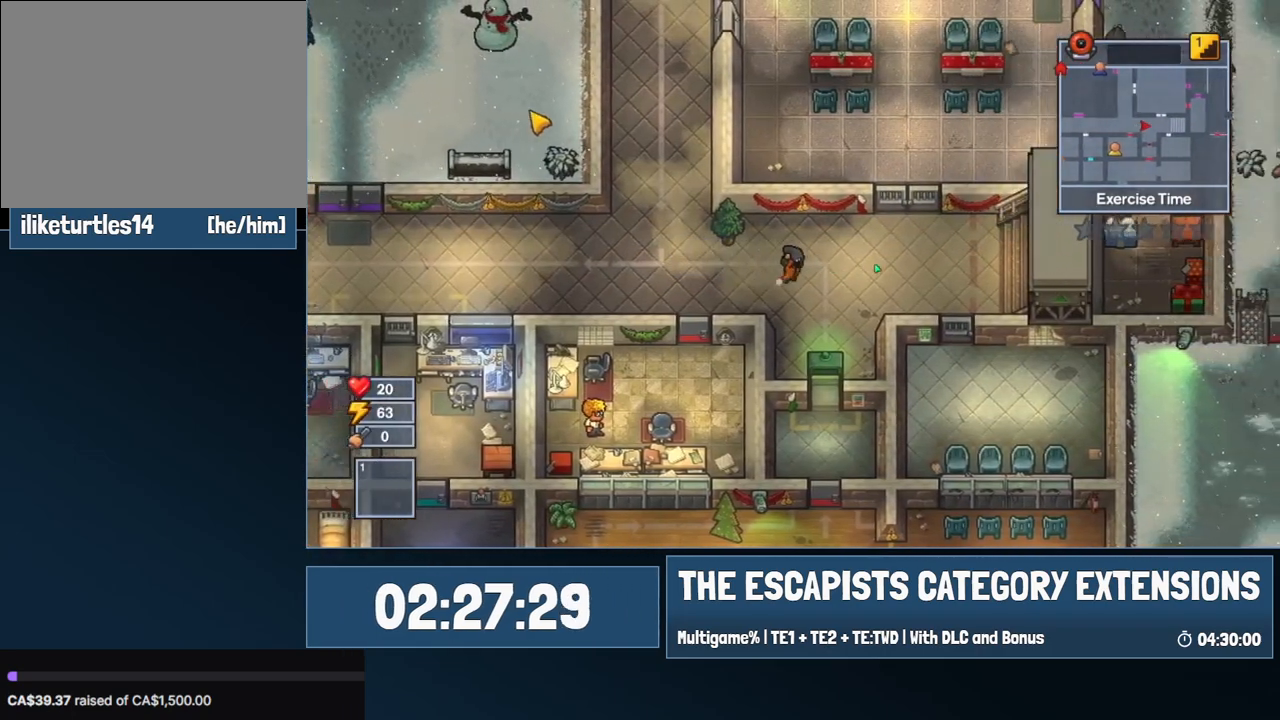
{"keys": ["c", "d"], "mouse": ["left"], "events": [[334, "c", "down"], [434, "c", "up"], [484, "c", "down"]]}
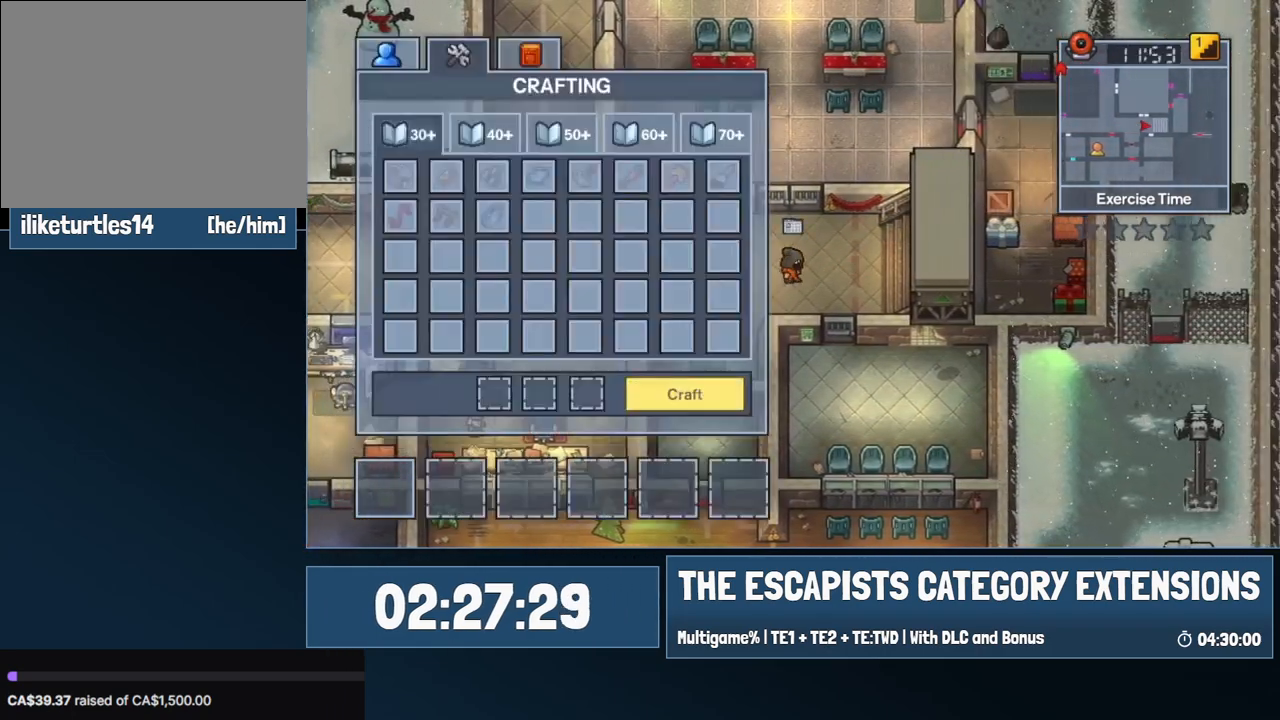
{"keys": ["w"], "mouse": [], "events": [[34, "c", "up"], [34, "w", "down"], [117, "d", "up"], [167, "mouse_left", "up"]]}
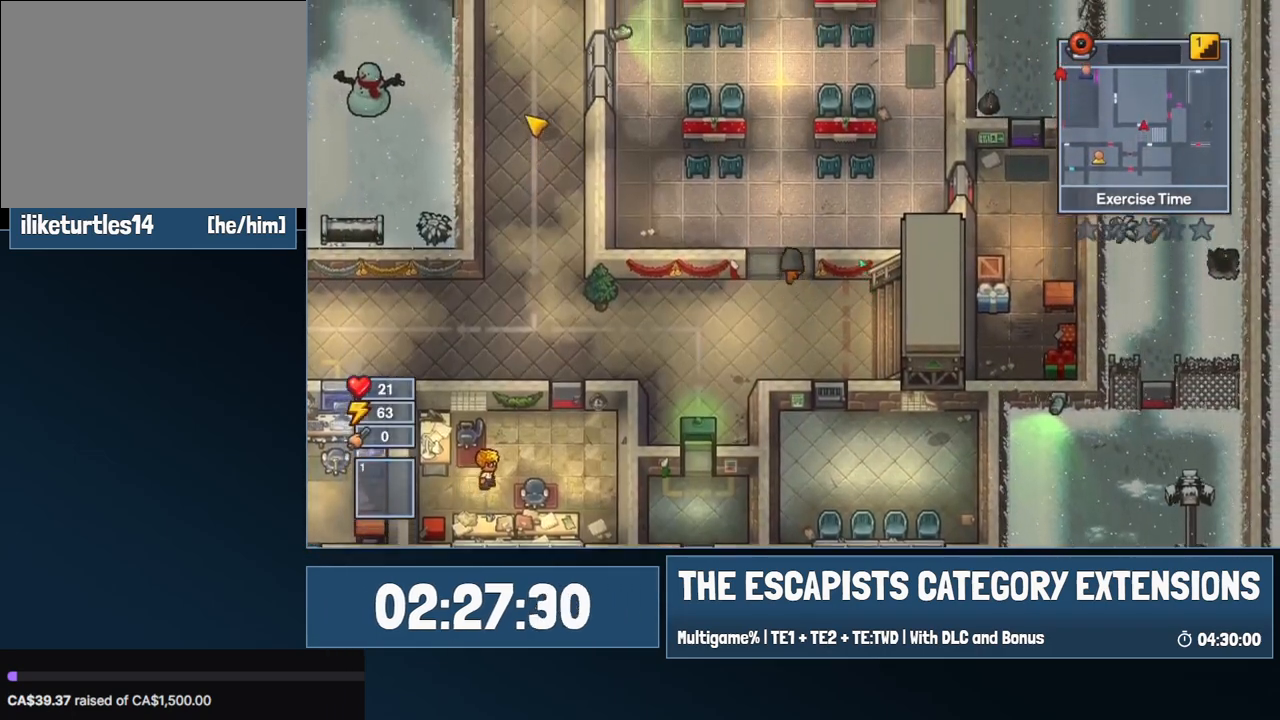
{"keys": ["d", "w"], "mouse": [], "events": [[34, "d", "down"]]}
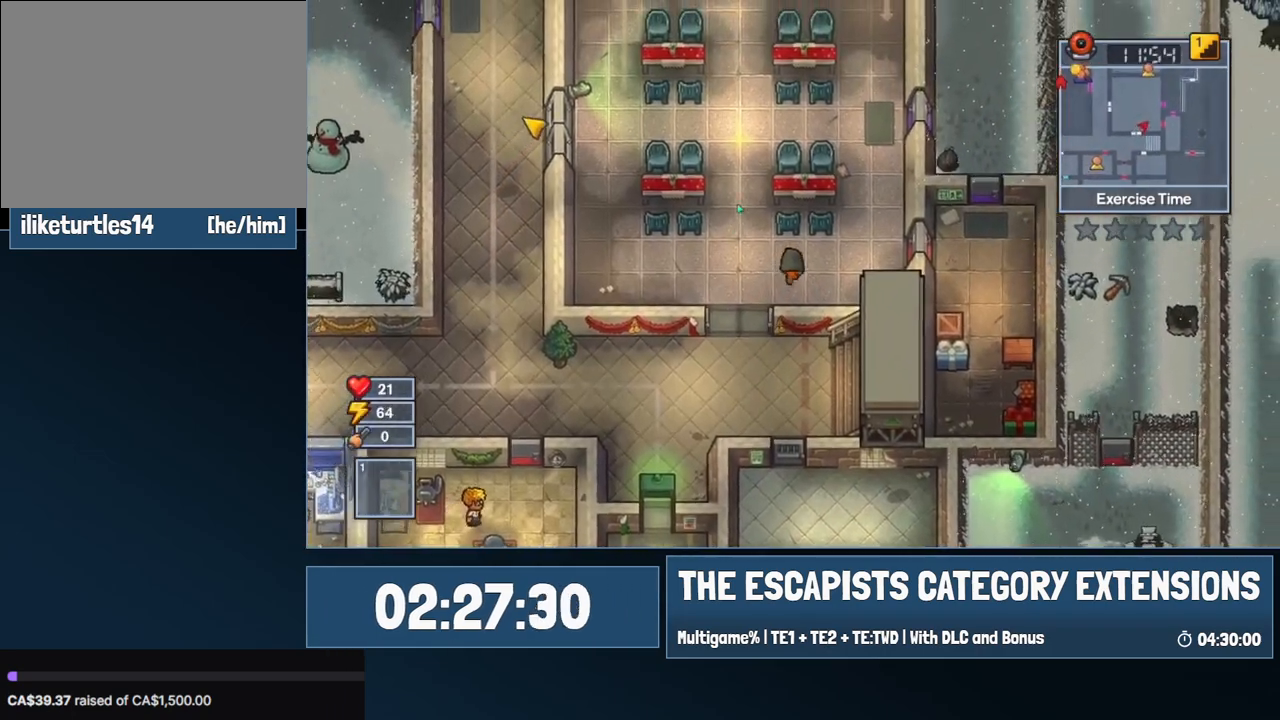
{"keys": ["d", "w"], "mouse": [], "events": []}
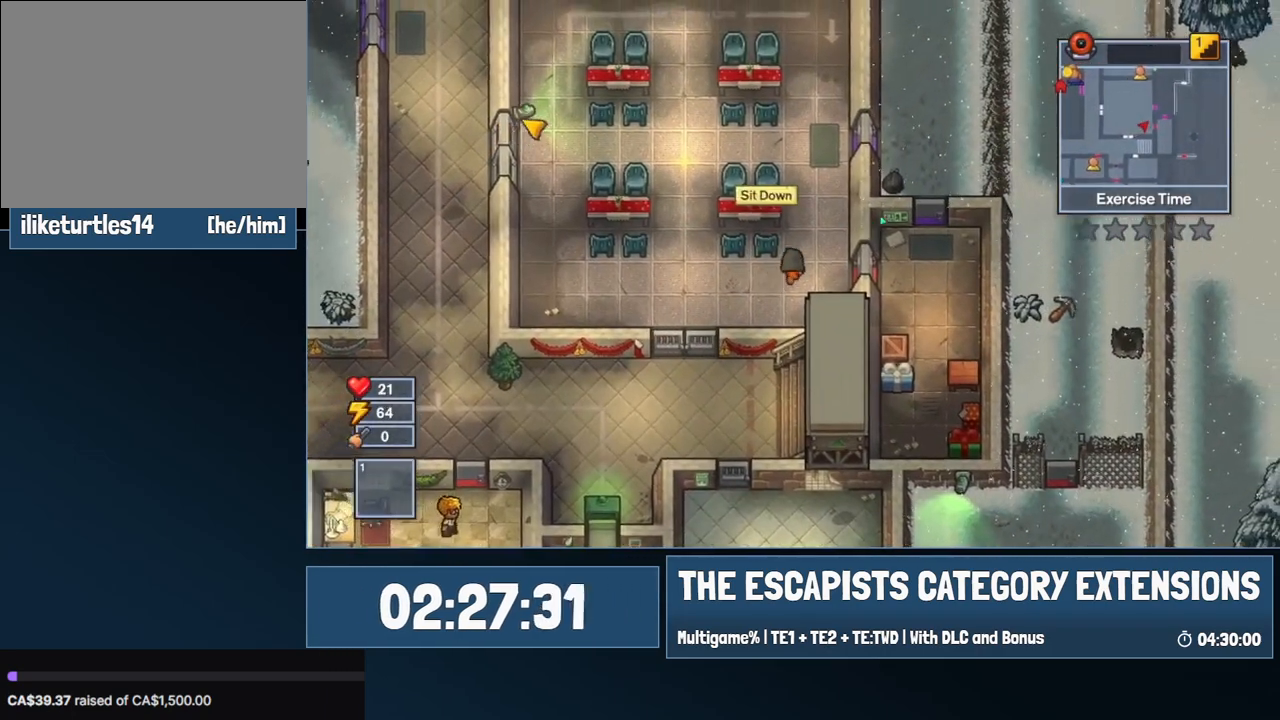
{"keys": ["w"], "mouse": [], "events": [[350, "d", "up"]]}
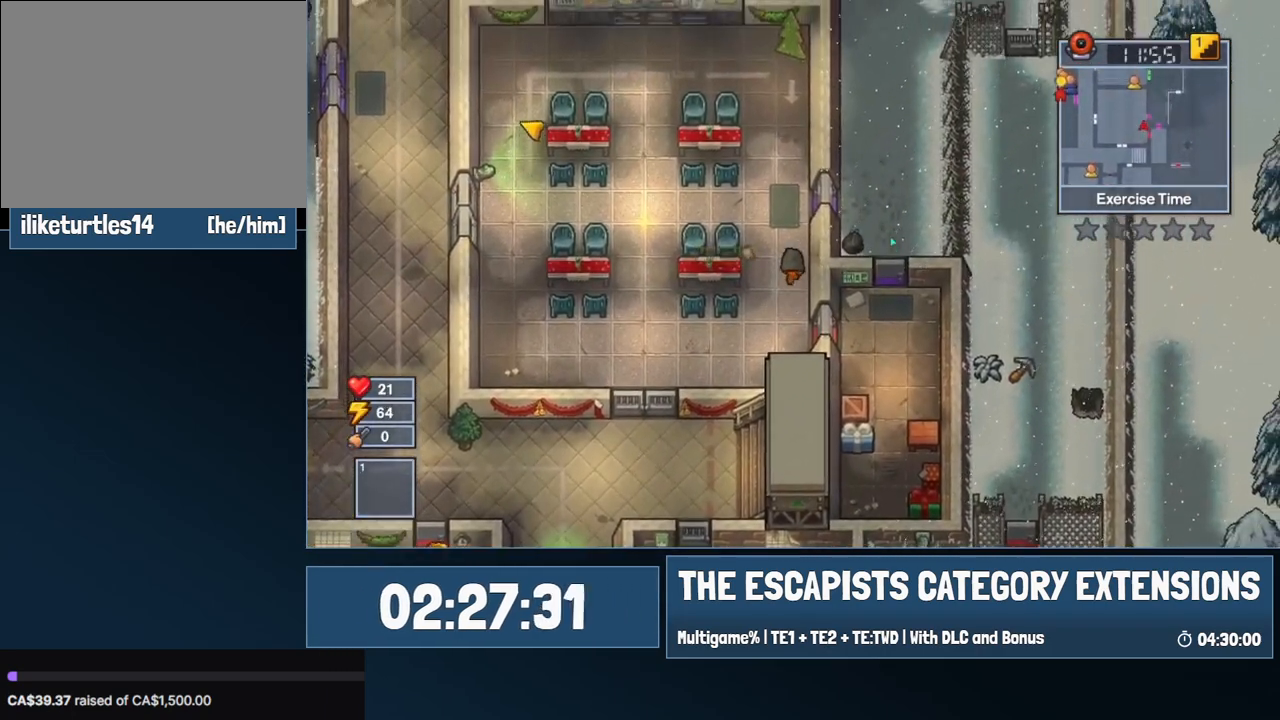
{"keys": ["d"], "mouse": [], "events": [[317, "d", "down"], [467, "w", "up"]]}
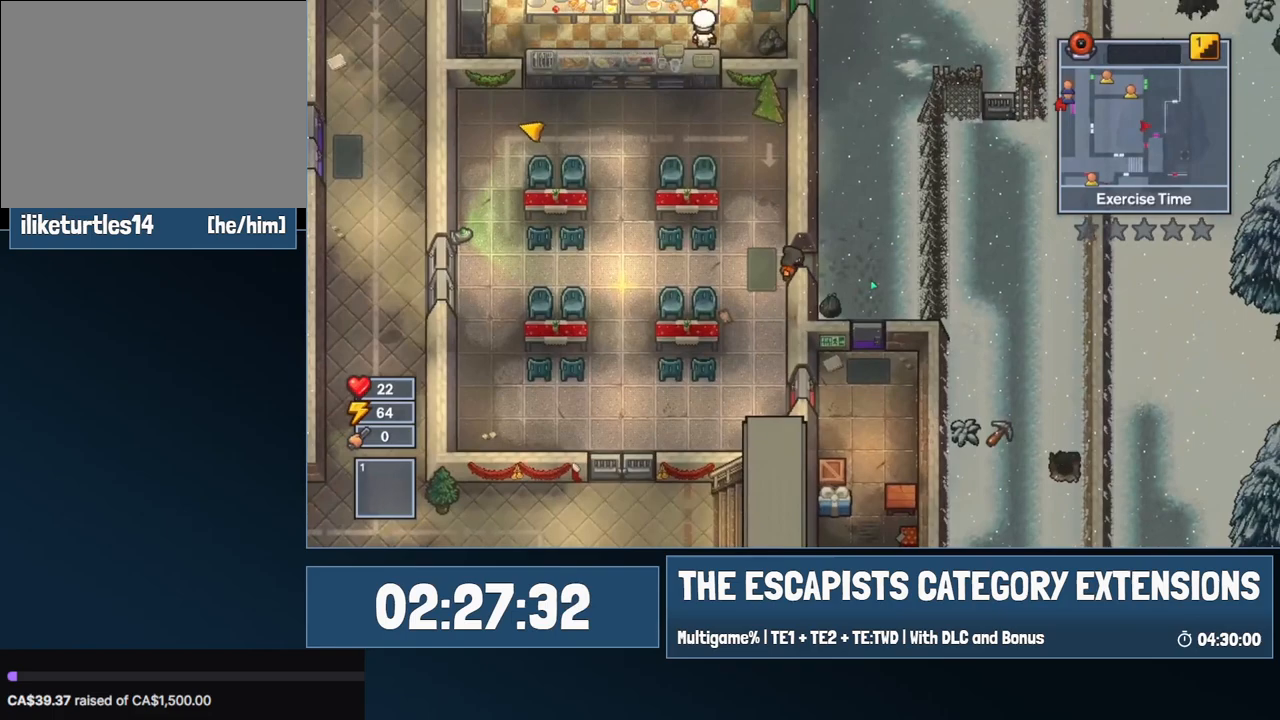
{"keys": ["d", "w"], "mouse": [], "events": [[200, "w", "down"]]}
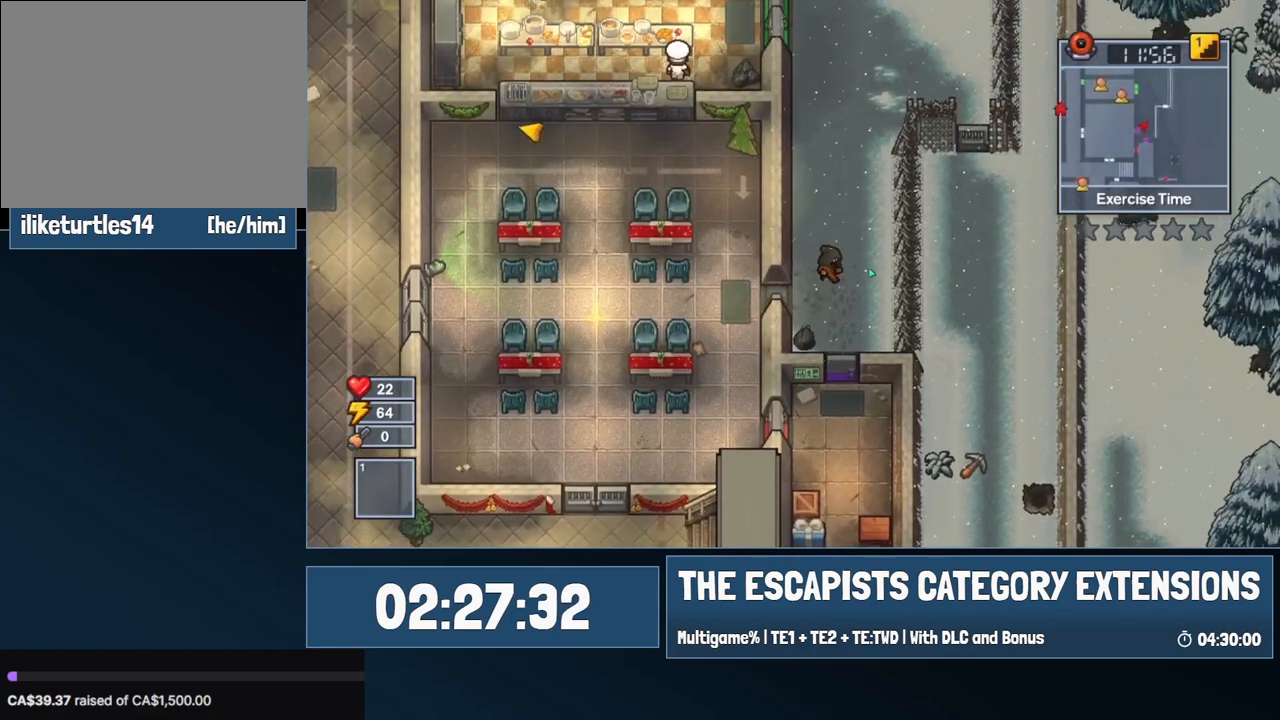
{"keys": ["w"], "mouse": [], "events": [[450, "d", "up"]]}
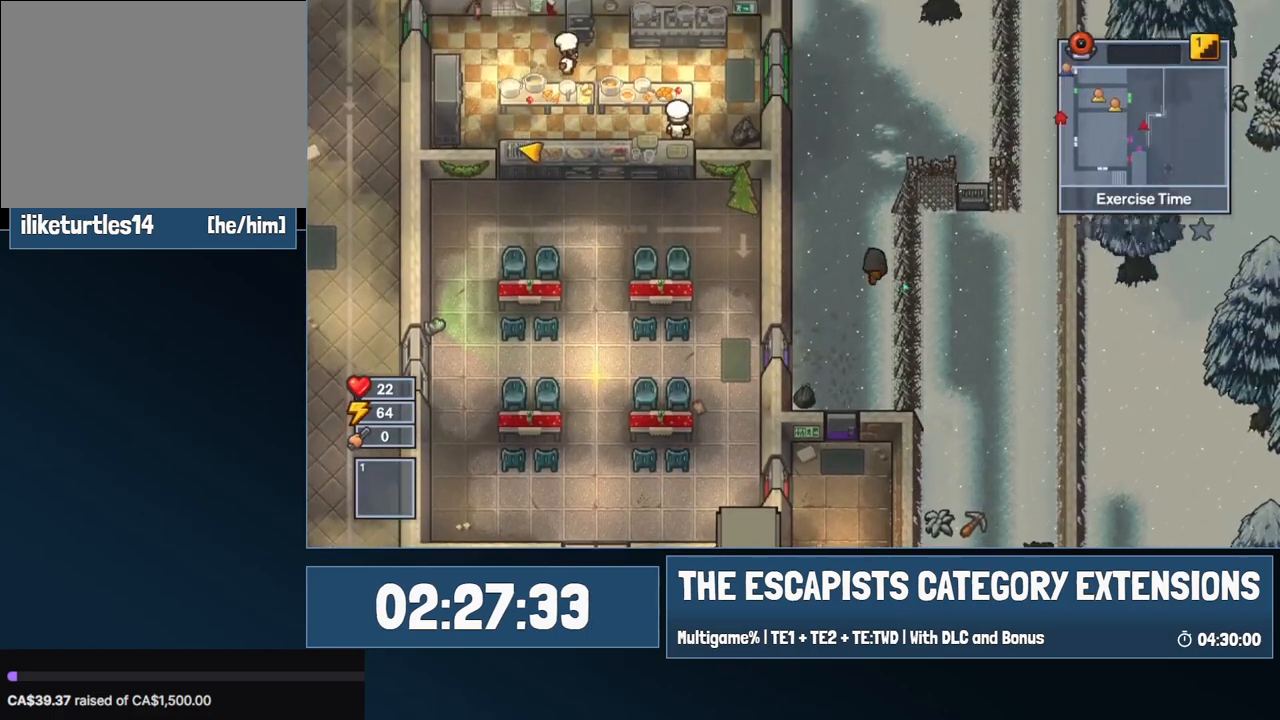
{"keys": ["w"], "mouse": [], "events": []}
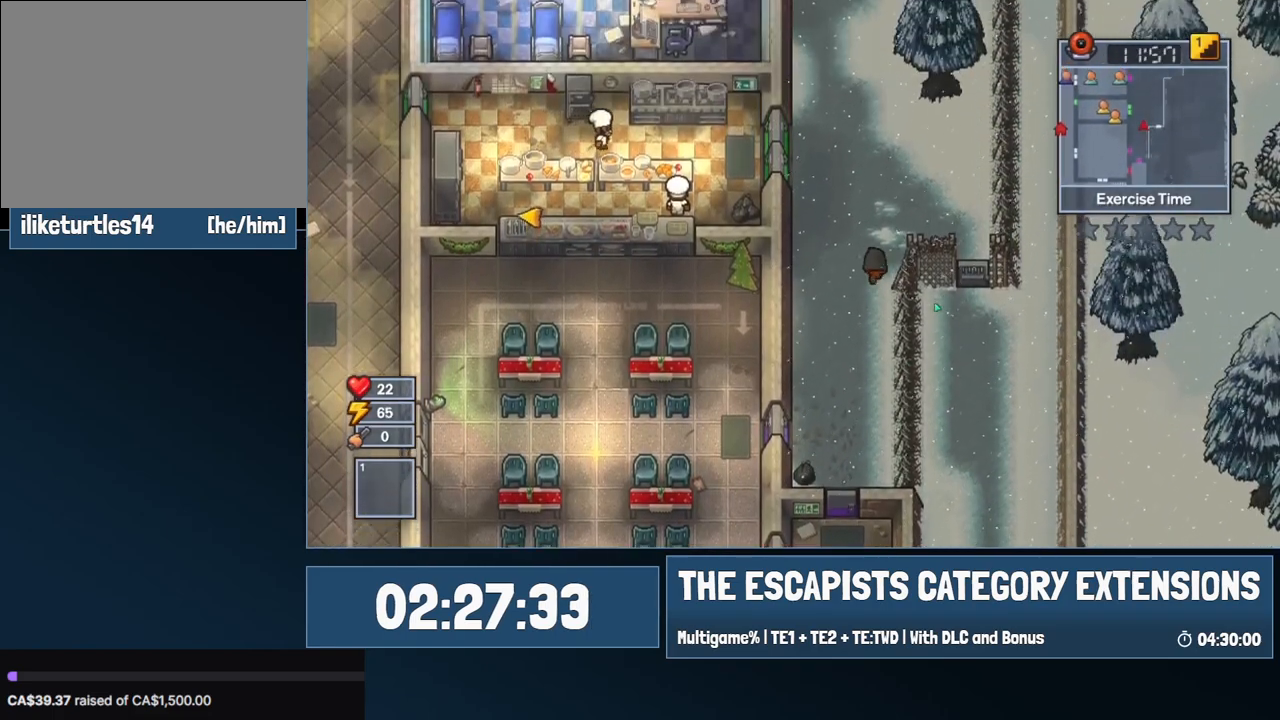
{"keys": ["d"], "mouse": ["left"], "events": [[50, "d", "down"], [50, "mouse_left", "down"], [150, "w", "up"]]}
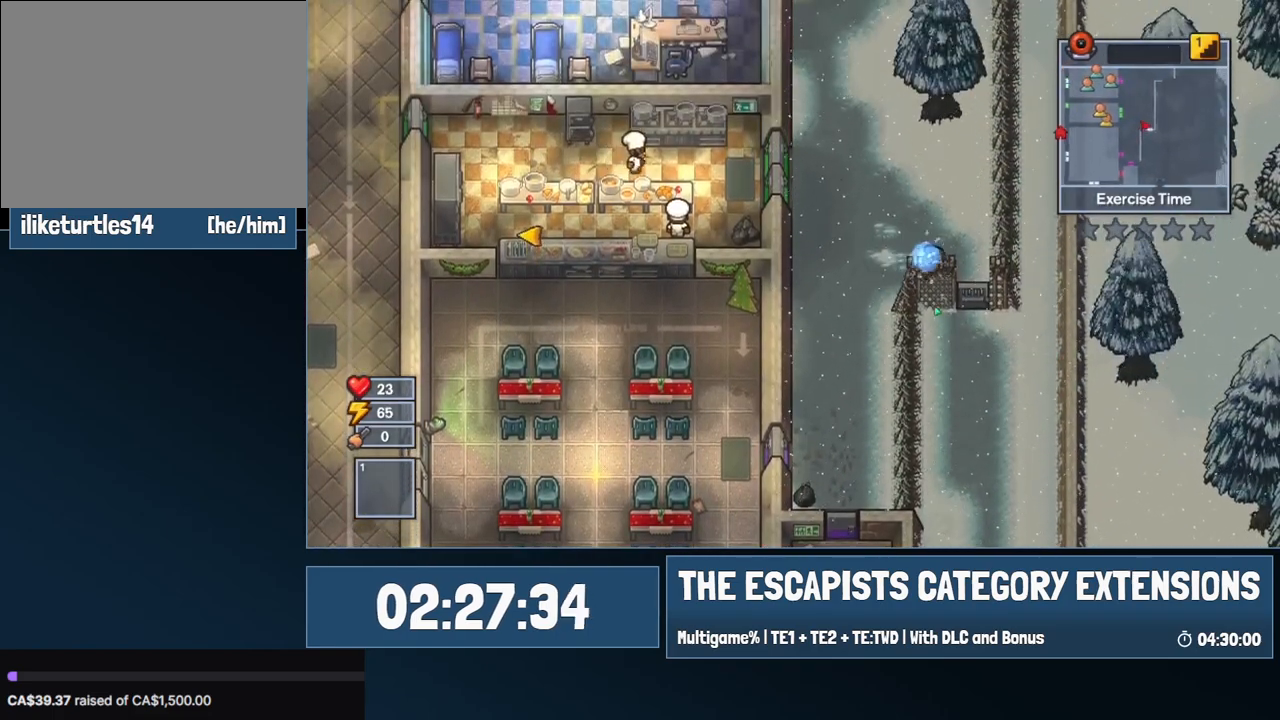
{"keys": ["s"], "mouse": ["left"], "events": [[217, "s", "down"], [267, "d", "up"]]}
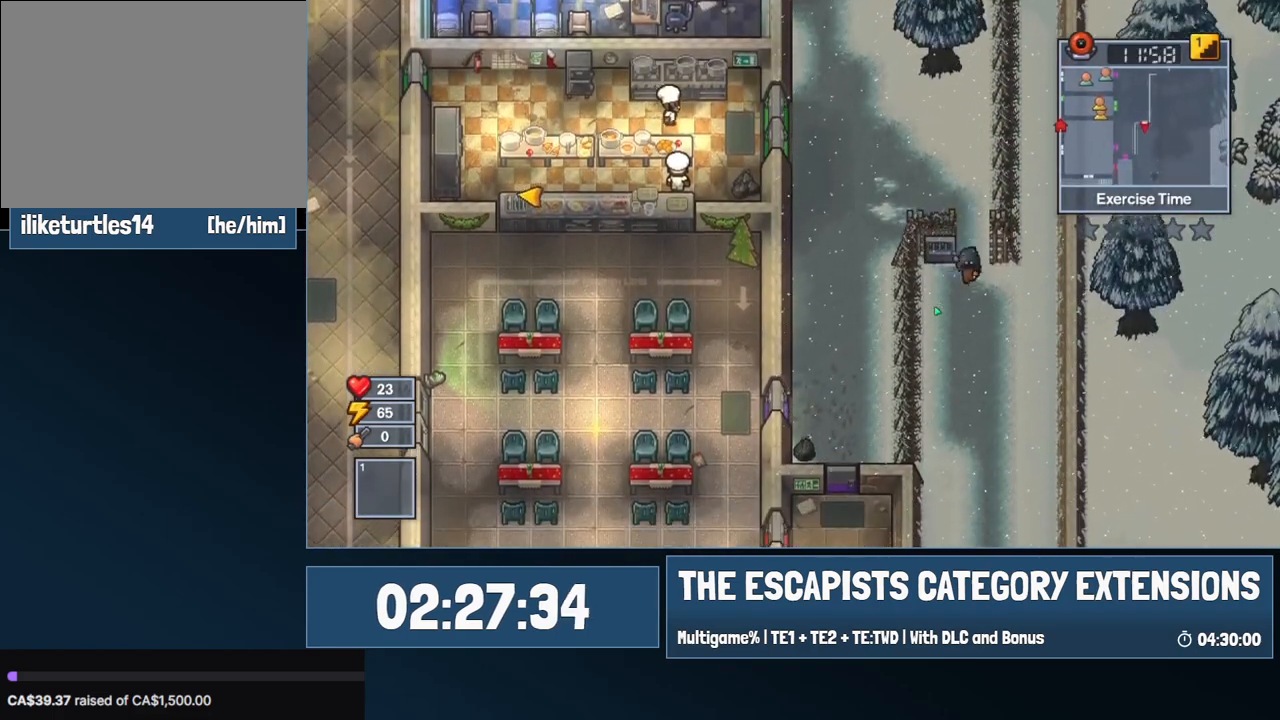
{"keys": ["s"], "mouse": ["left"], "events": []}
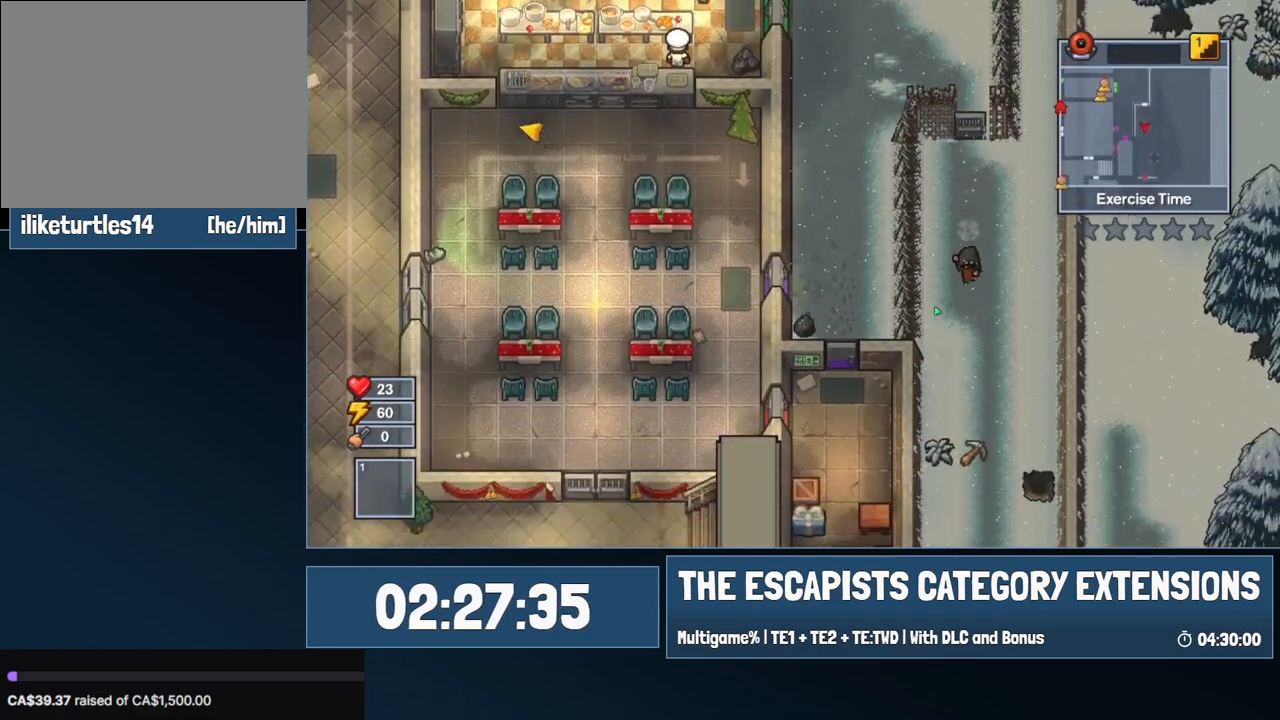
{"keys": ["s"], "mouse": [], "events": [[250, "c", "down"], [284, "c", "up"], [334, "c", "down"], [384, "c", "up"], [484, "mouse_left", "up"]]}
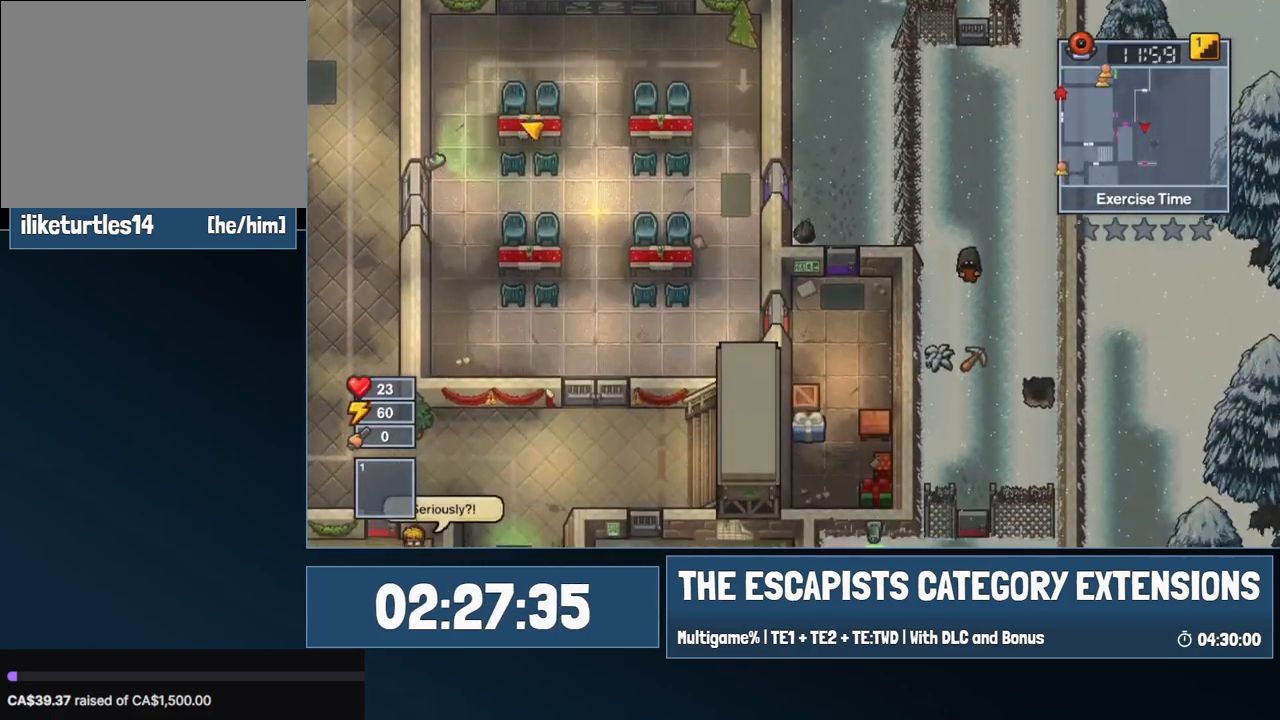
{"keys": ["e", "s"], "mouse": [], "events": [[500, "e", "down"]]}
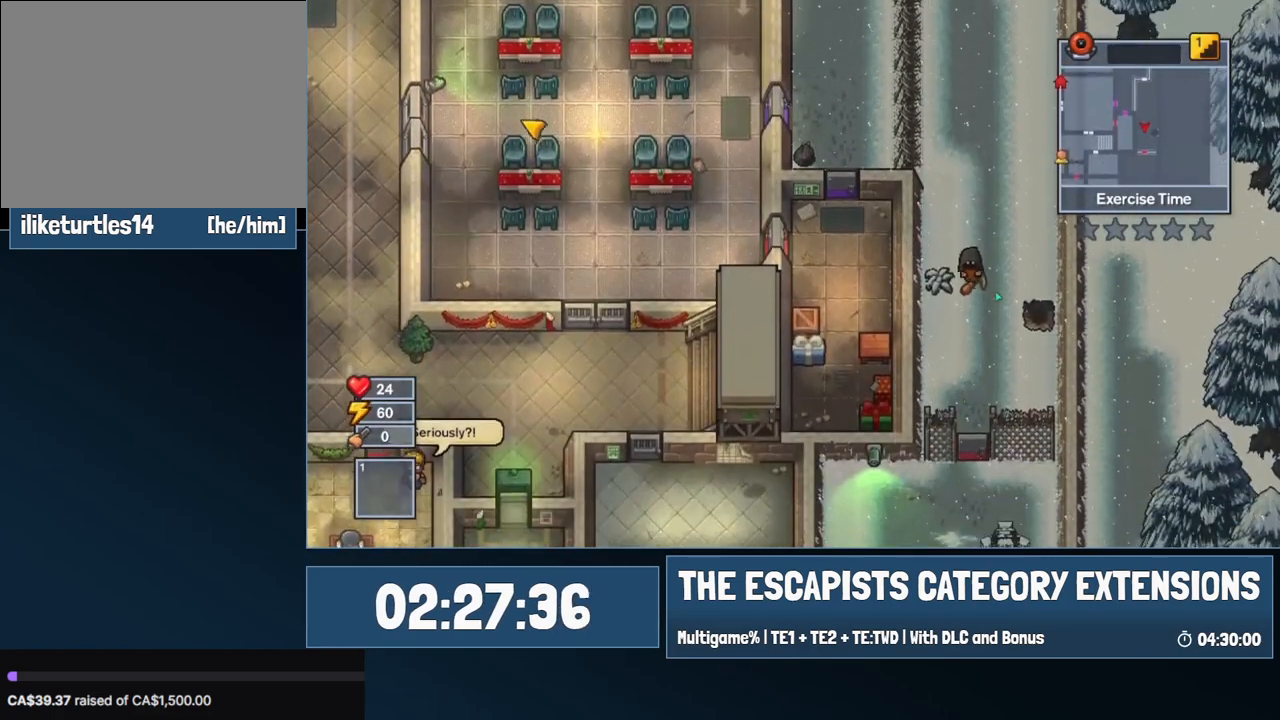
{"keys": ["d"], "mouse": [], "events": [[84, "e", "up"], [184, "d", "down"], [467, "s", "up"]]}